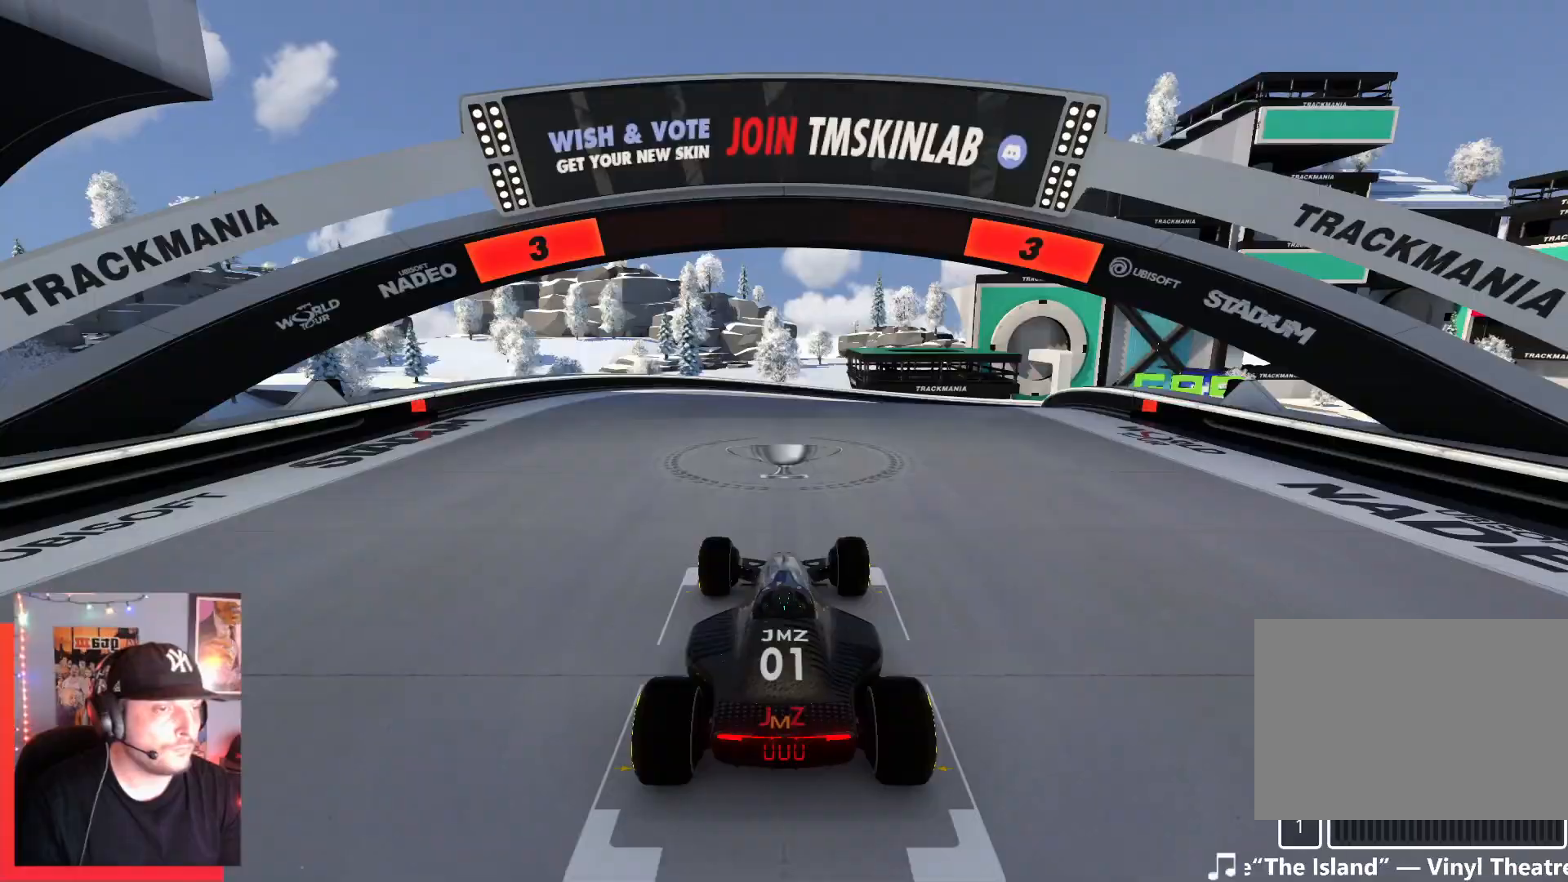
Gameplay with keyboard; each line is a JSON object with the keys held at the frame after it. "events" lists presses ("down") and releases ("up") of "down", "left", "right" and "up" between this image and that frame as [ms after this image, input, new state], when the widget could be followed in between. No other keys are recorded. Mouse input is not recorded.
{"keys": [], "events": []}
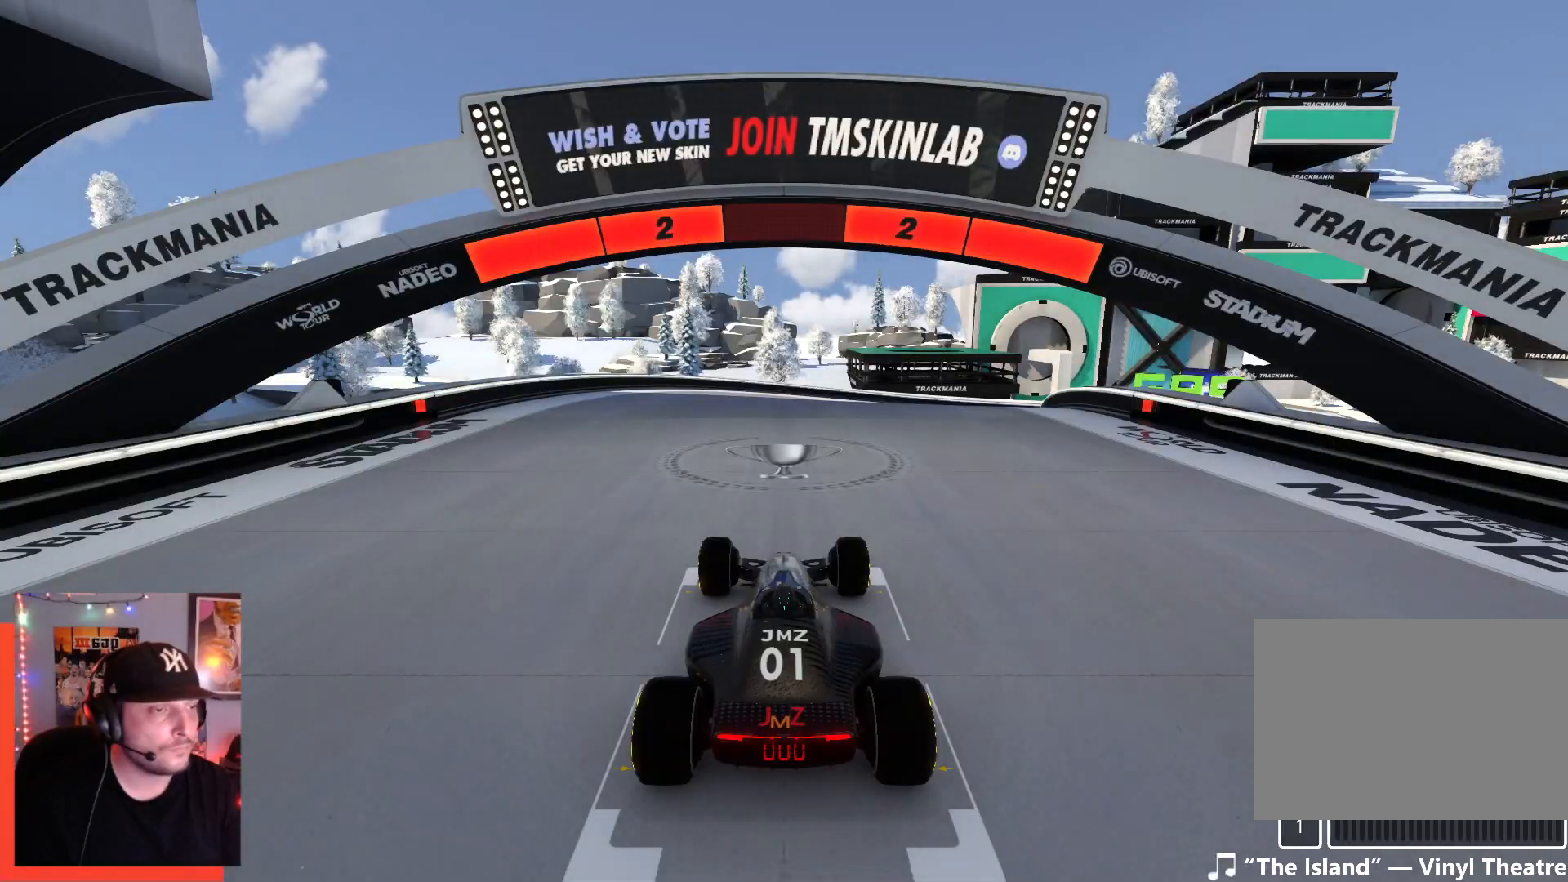
{"keys": [], "events": []}
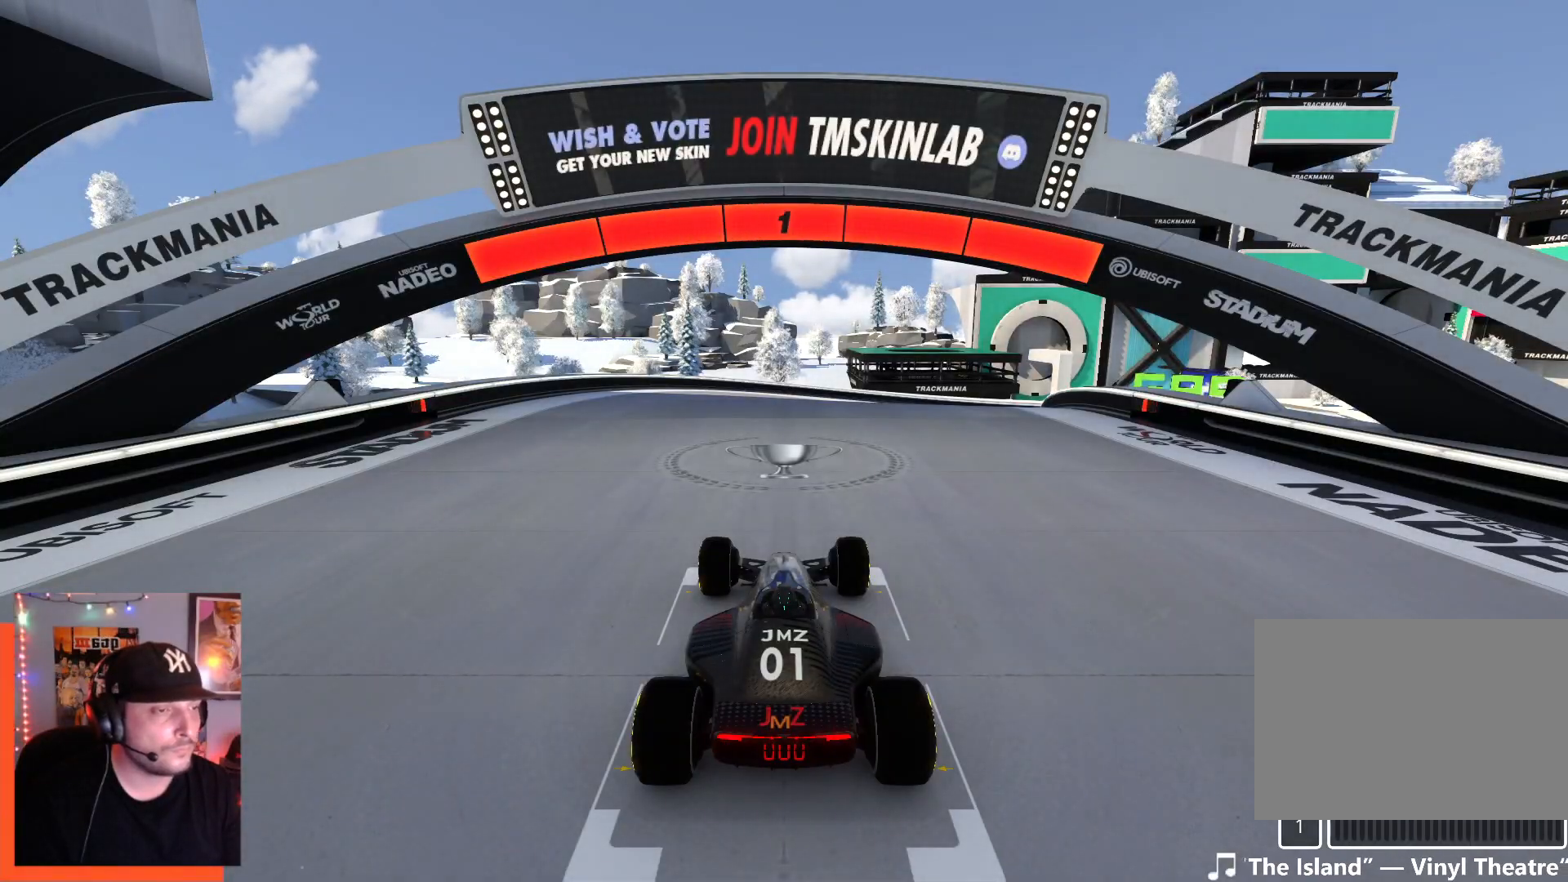
{"keys": ["up"], "events": [[300, "up", "down"]]}
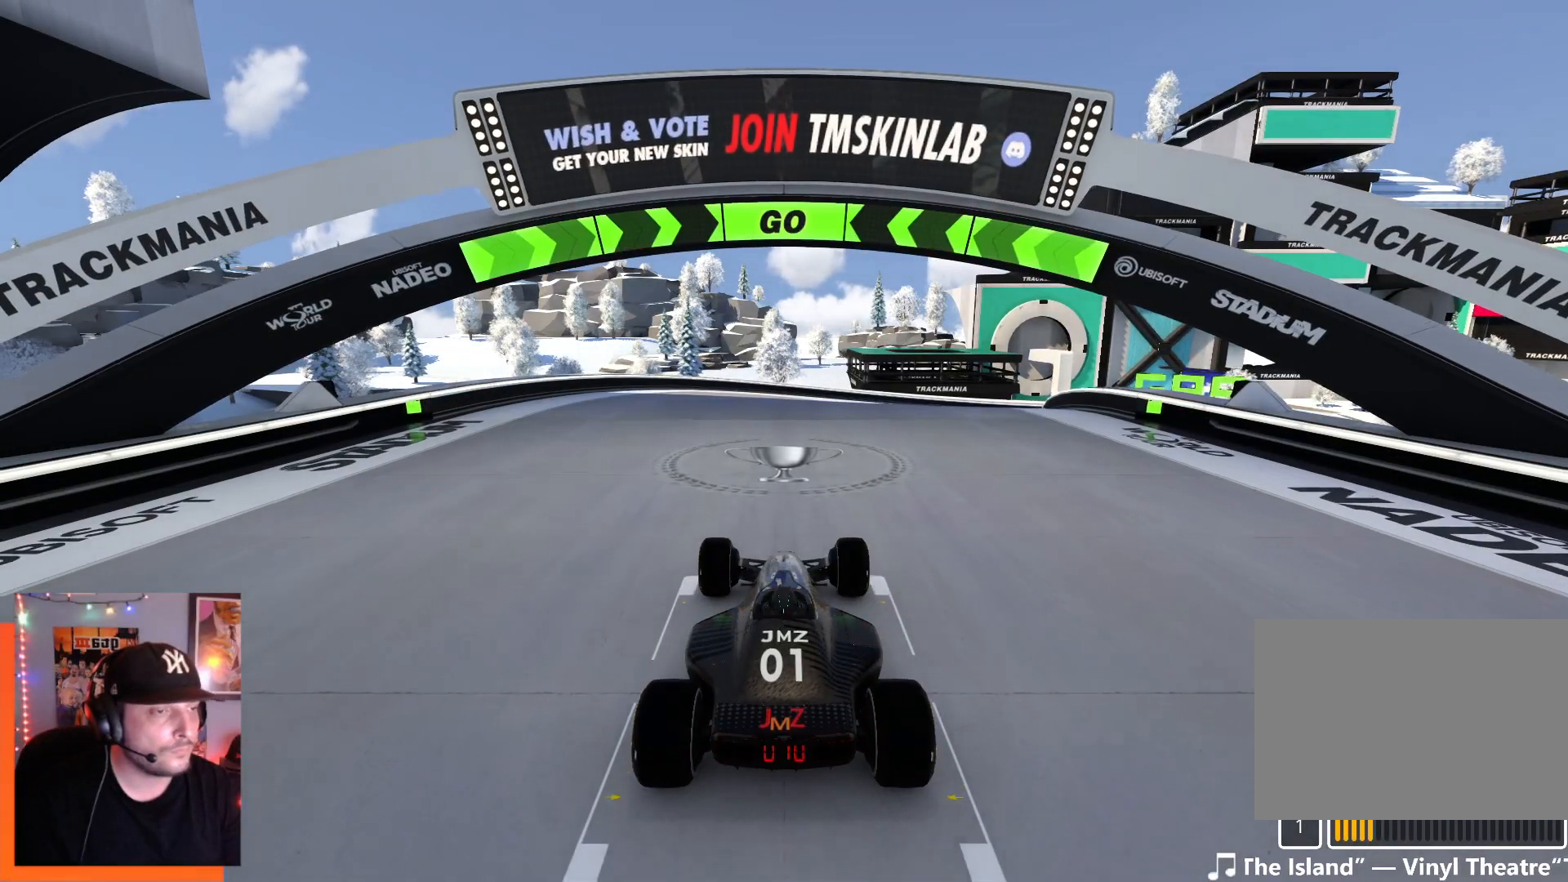
{"keys": ["right", "up"], "events": [[417, "right", "down"]]}
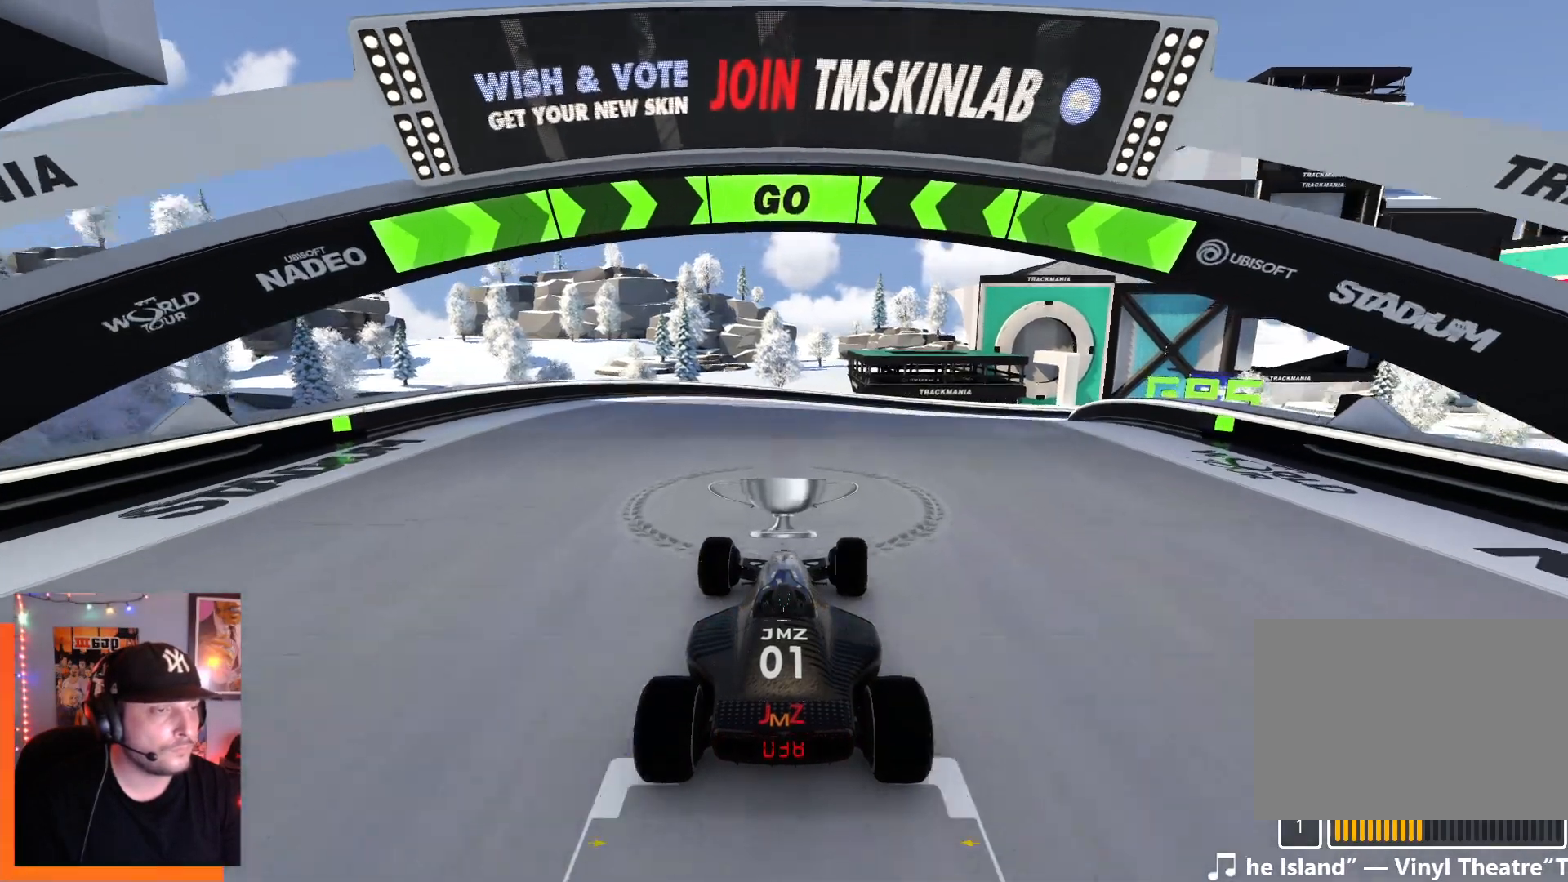
{"keys": ["right", "up"], "events": []}
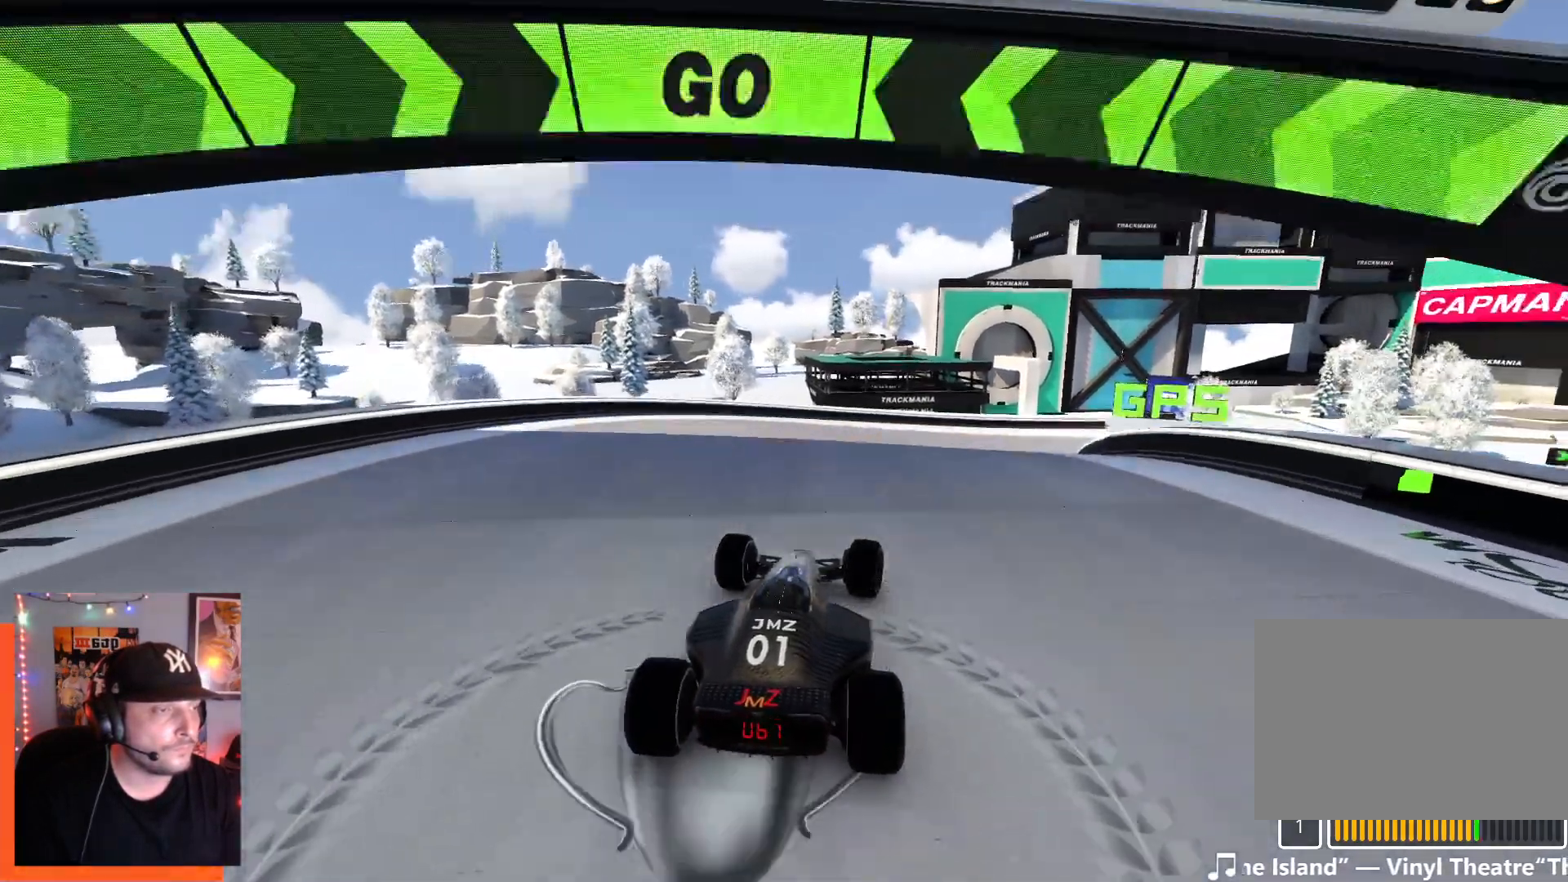
{"keys": ["right", "up"], "events": []}
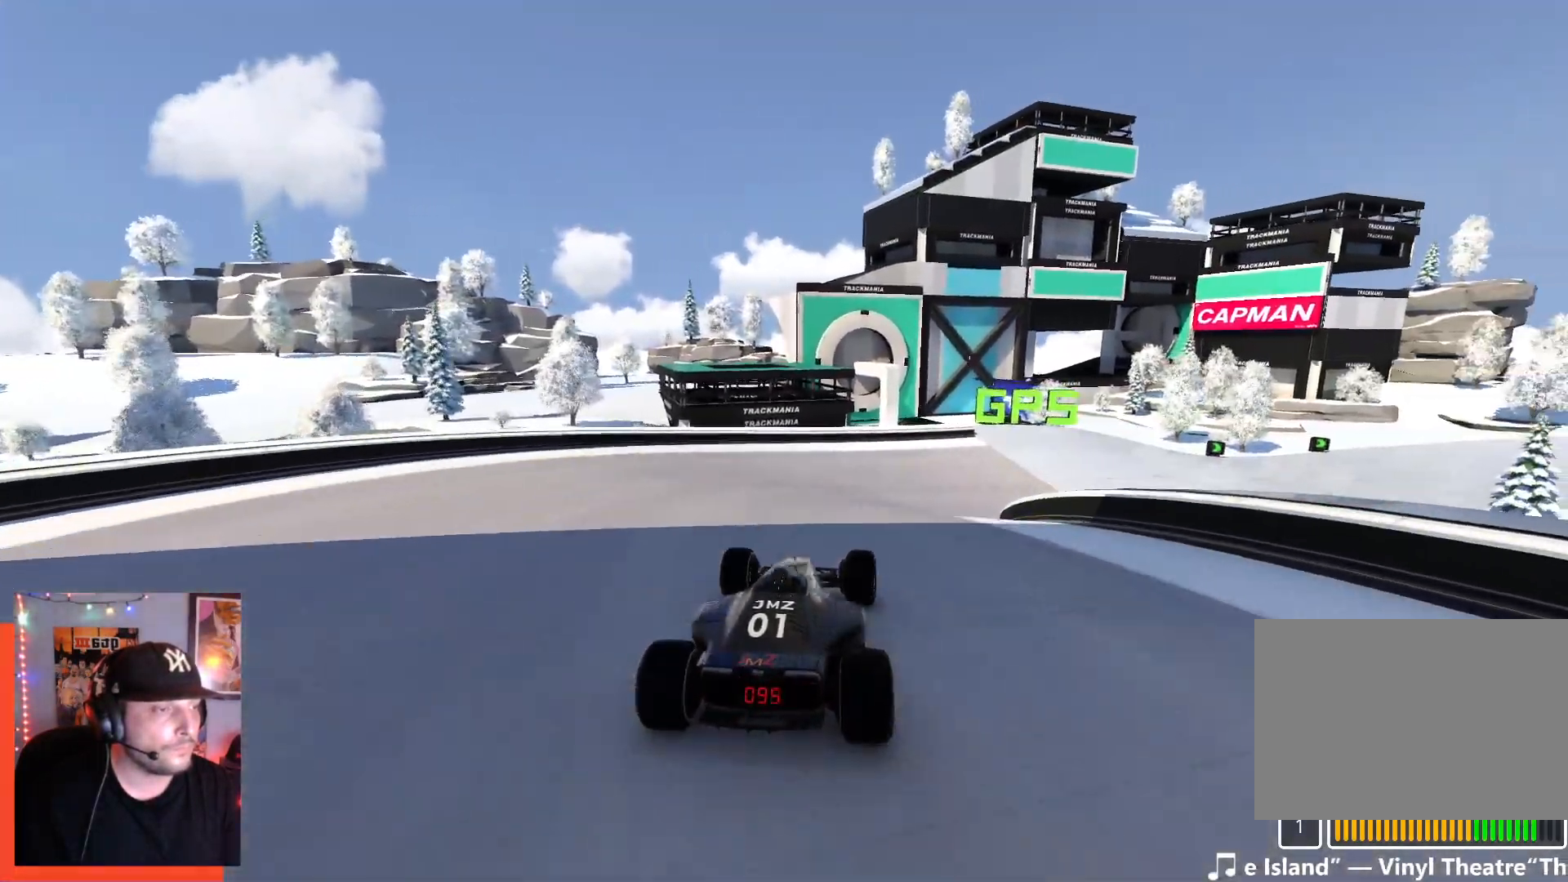
{"keys": ["right", "up"], "events": []}
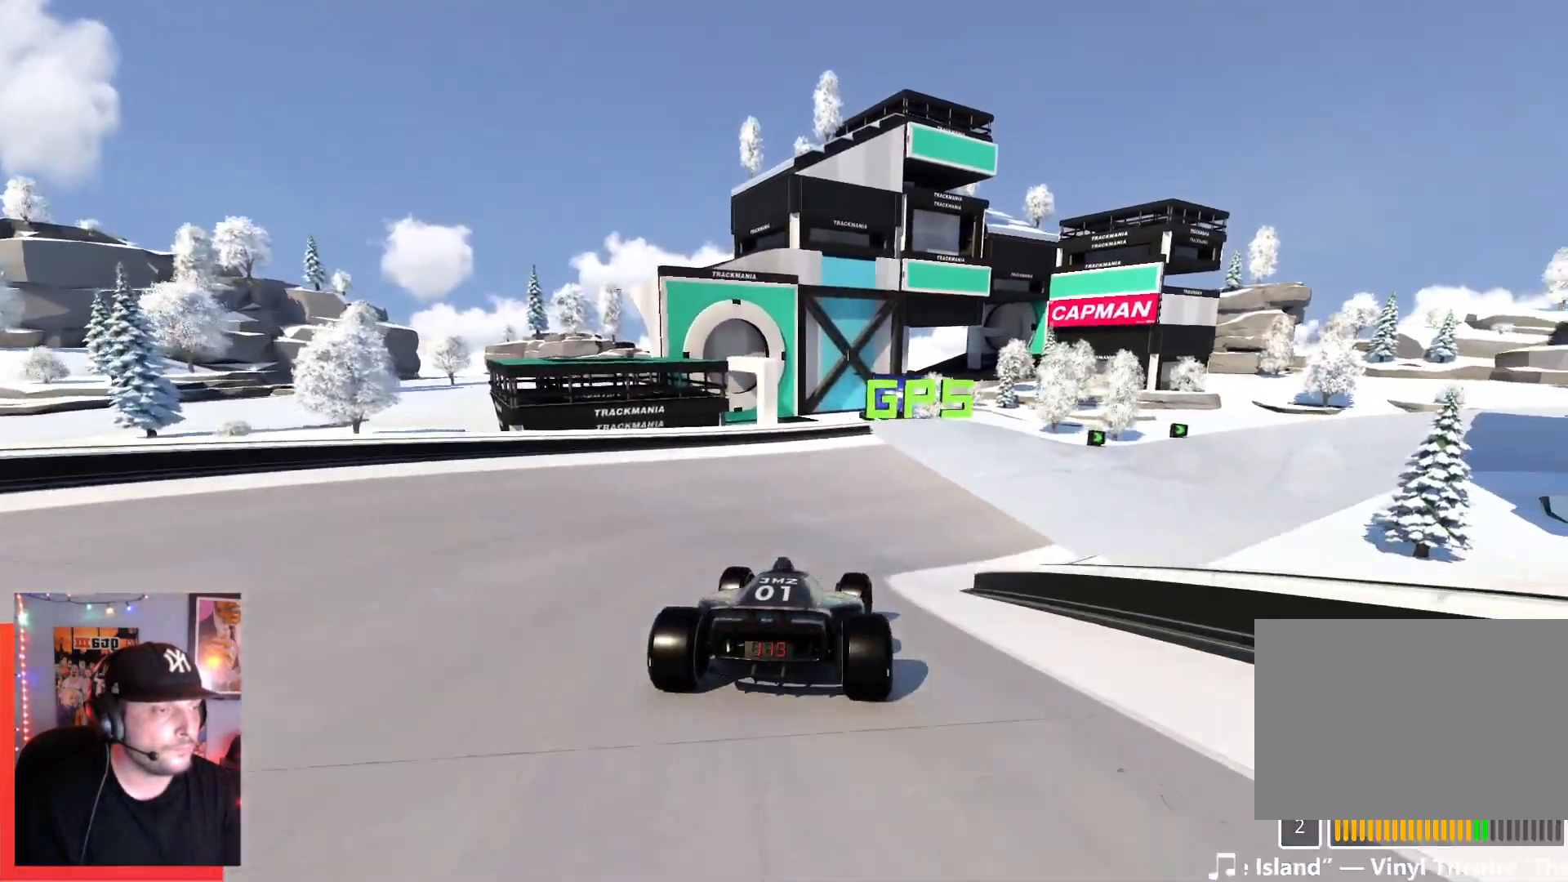
{"keys": ["right", "up"], "events": [[134, "right", "up"], [200, "right", "down"]]}
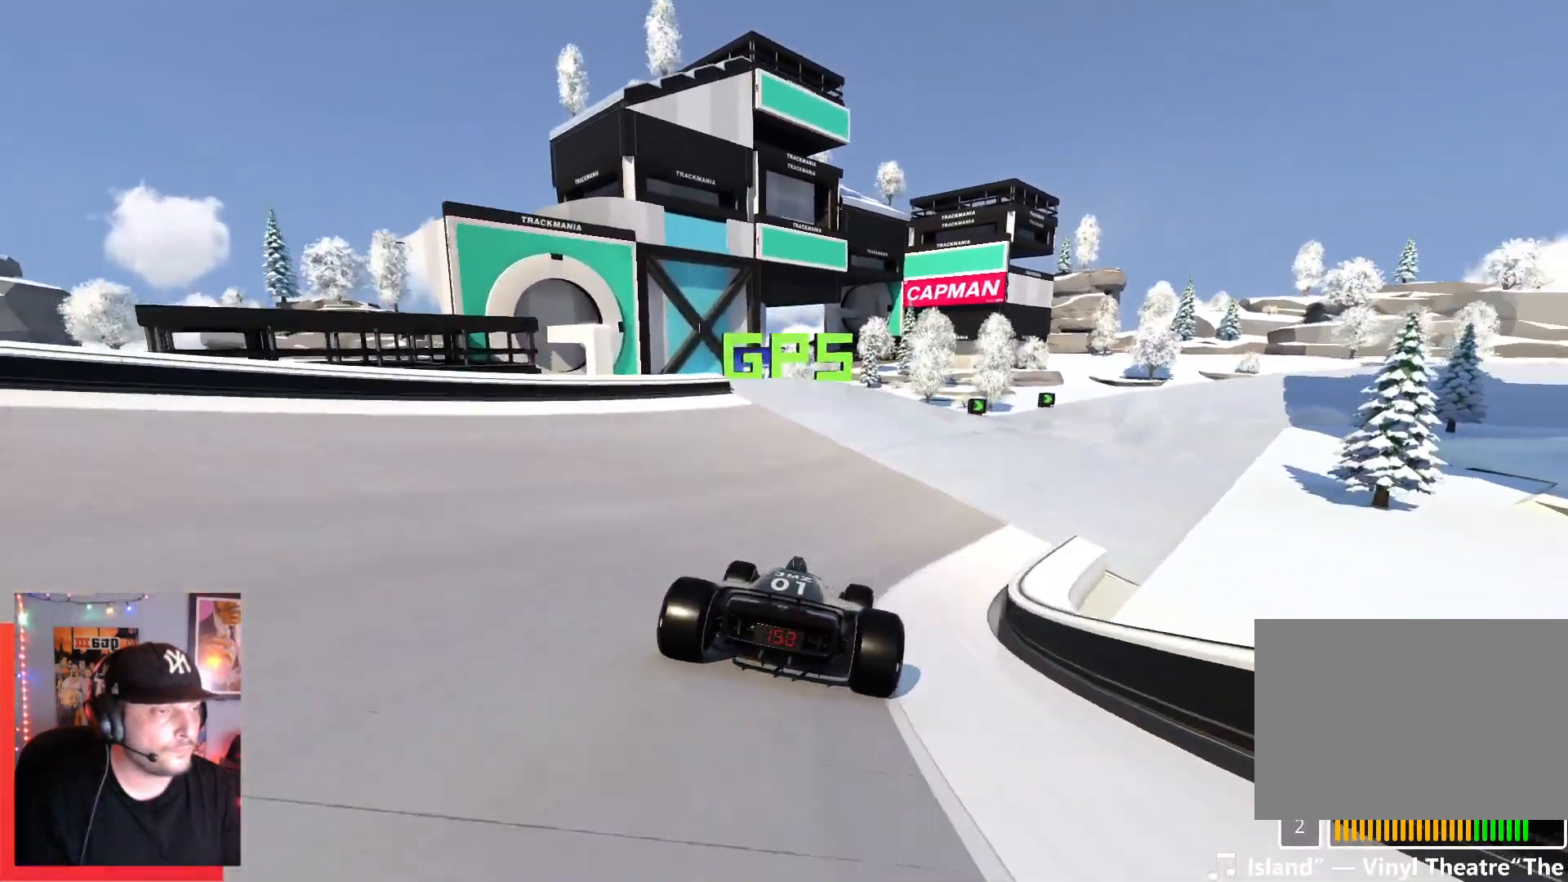
{"keys": ["right", "up"], "events": []}
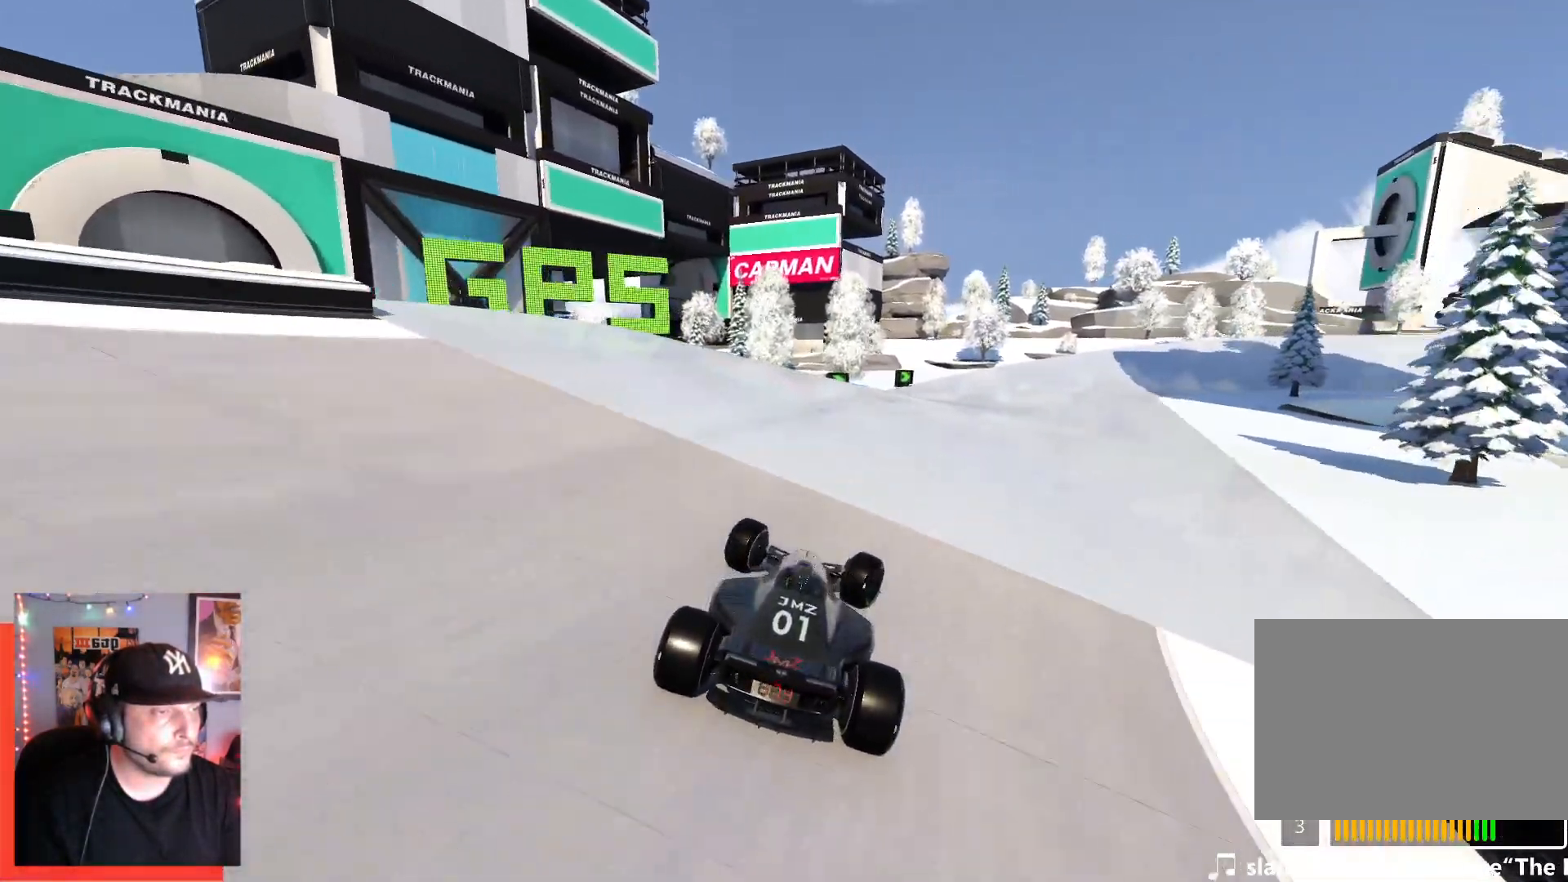
{"keys": ["right", "up"], "events": []}
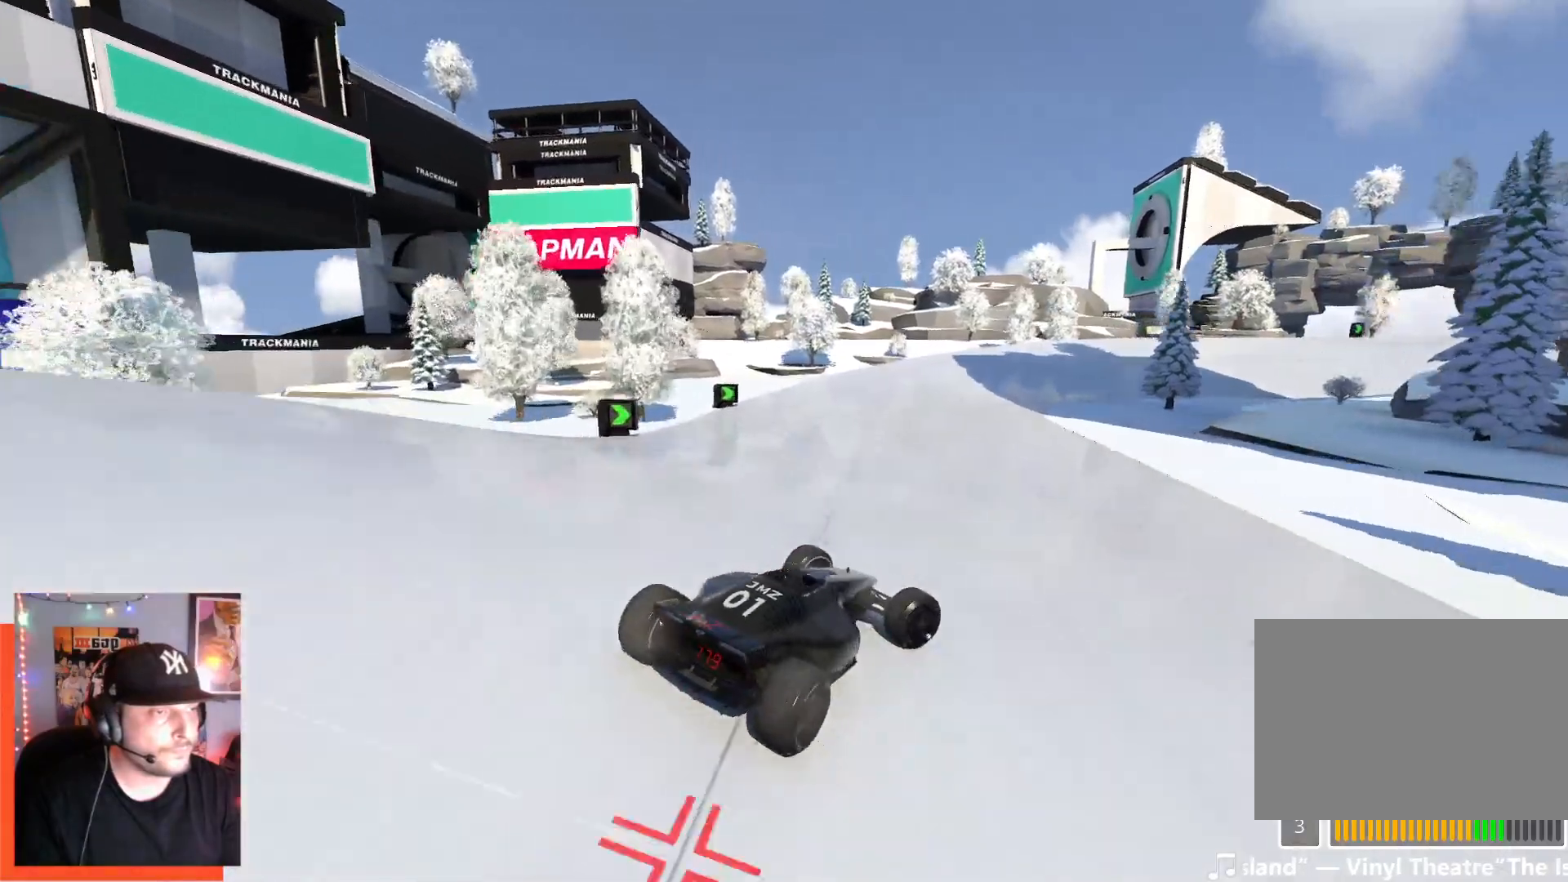
{"keys": ["left", "up"], "events": [[267, "right", "up"], [334, "left", "down"]]}
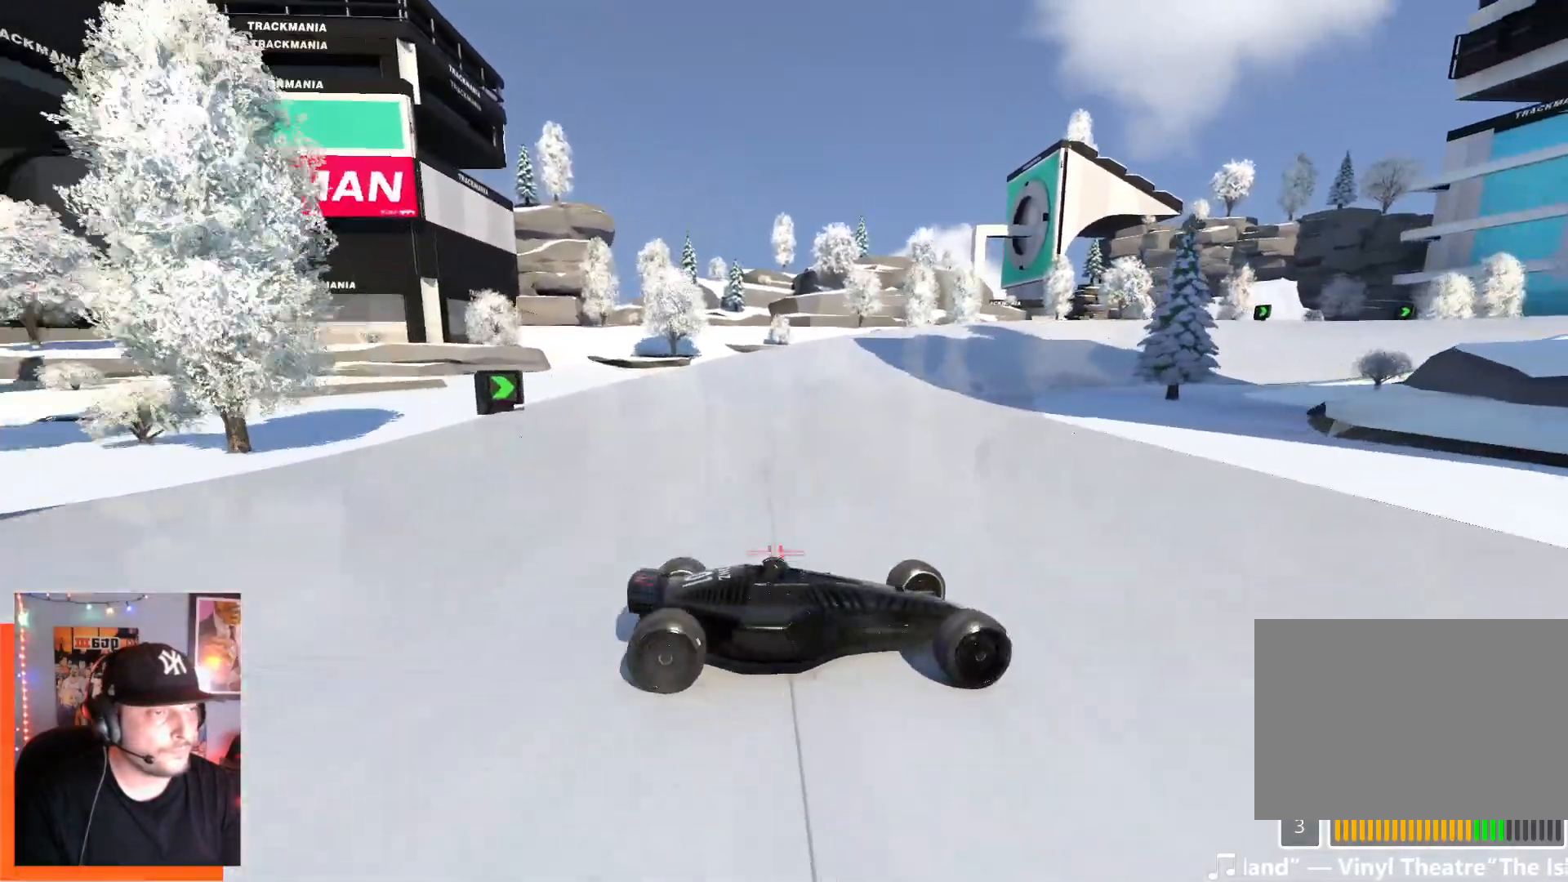
{"keys": ["left", "up"], "events": []}
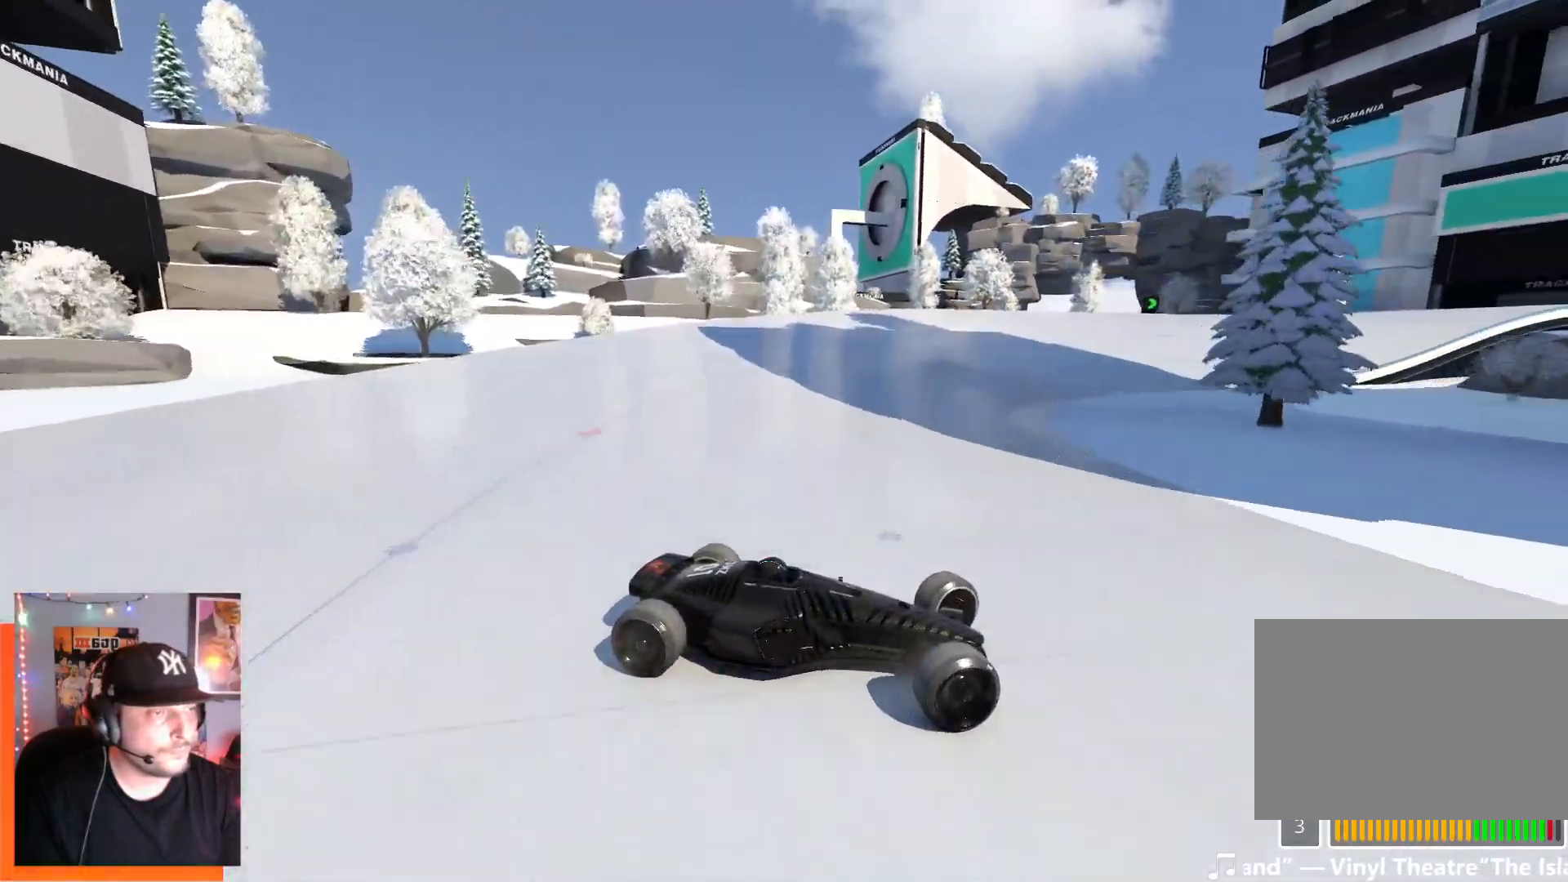
{"keys": ["left", "up"], "events": []}
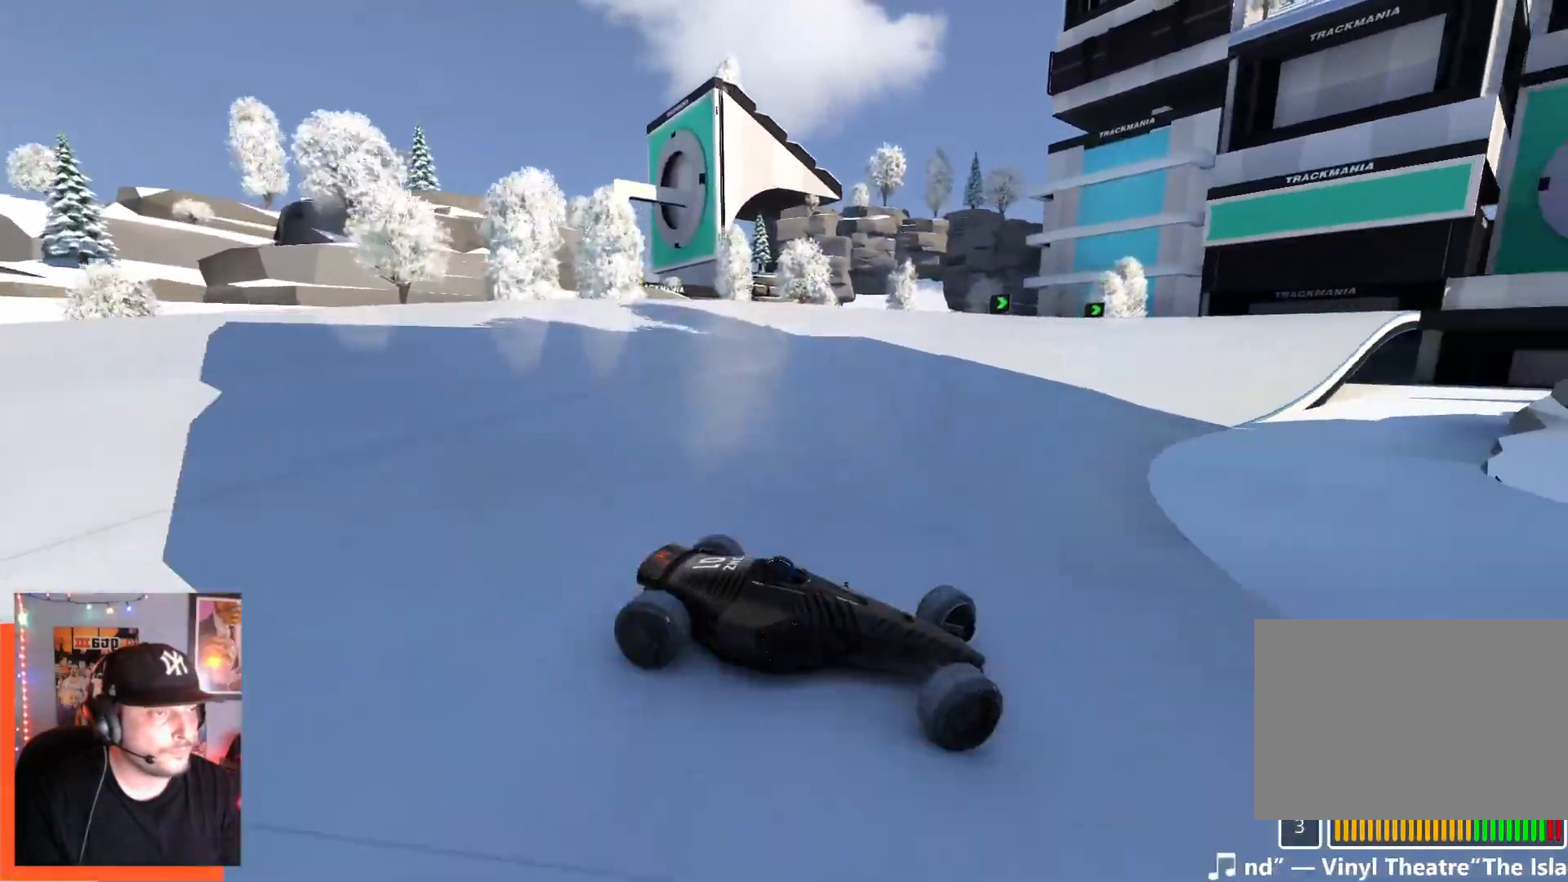
{"keys": ["left", "up"], "events": [[50, "down", "down"], [150, "down", "up"]]}
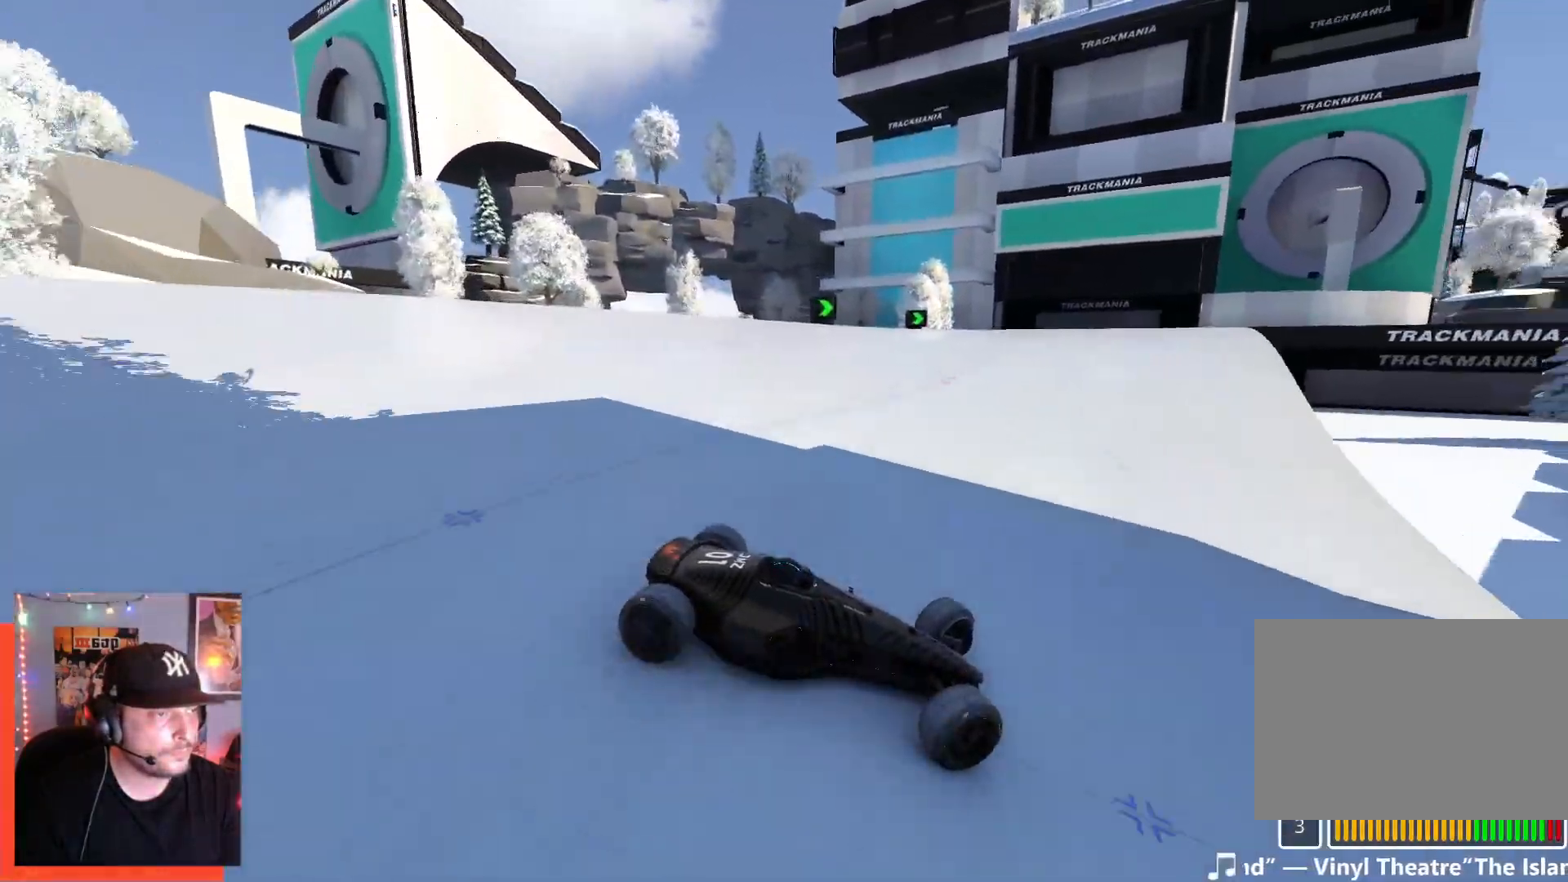
{"keys": ["left", "up"], "events": [[150, "down", "down"], [250, "down", "up"]]}
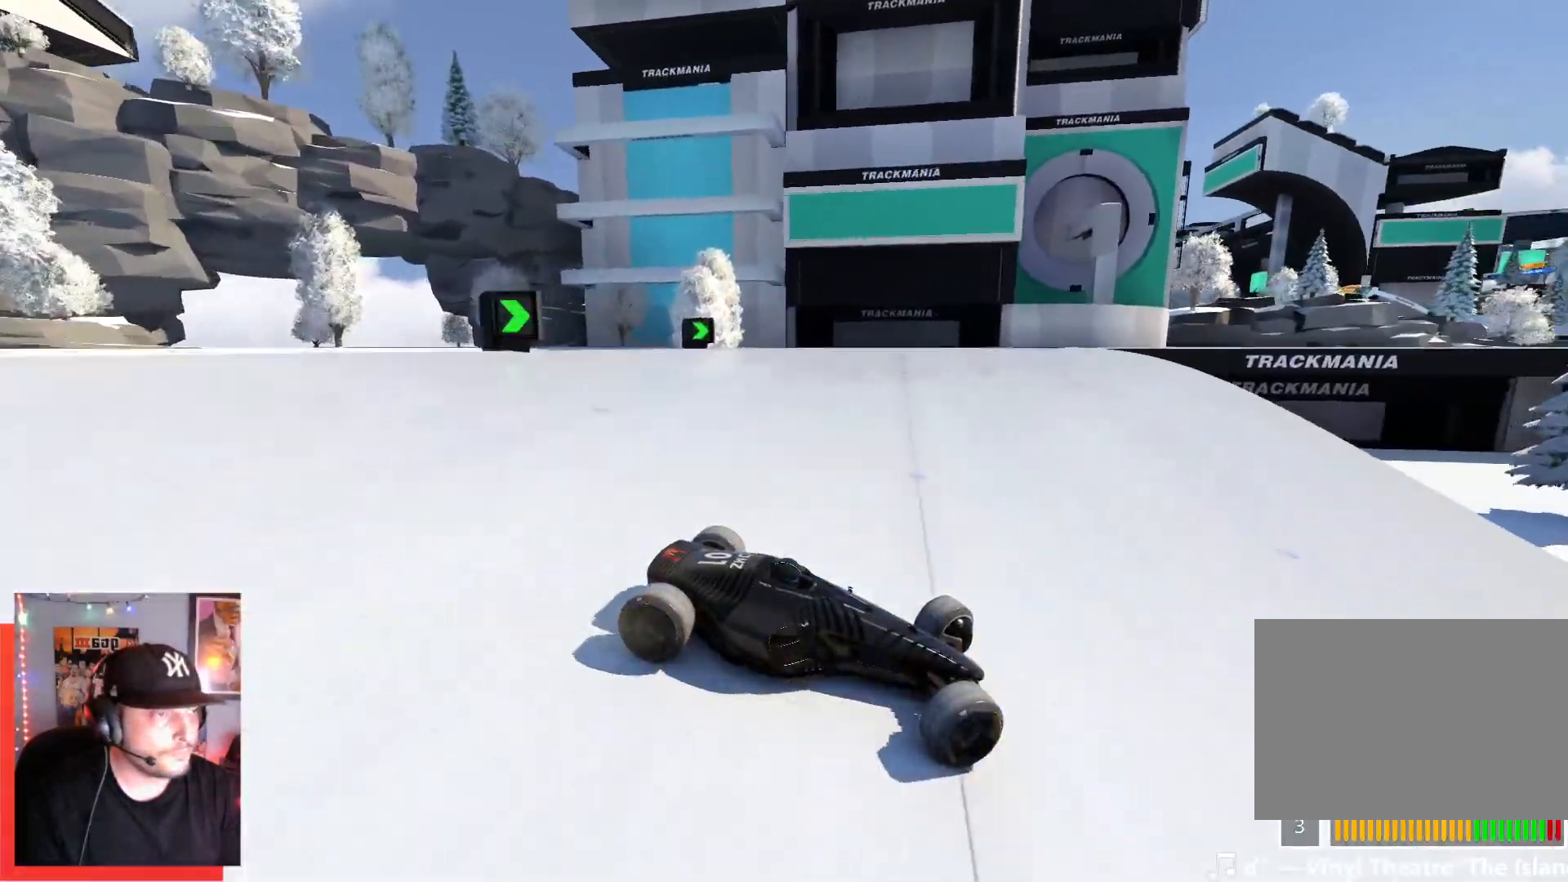
{"keys": ["left", "up"], "events": [[184, "down", "down"], [267, "down", "up"]]}
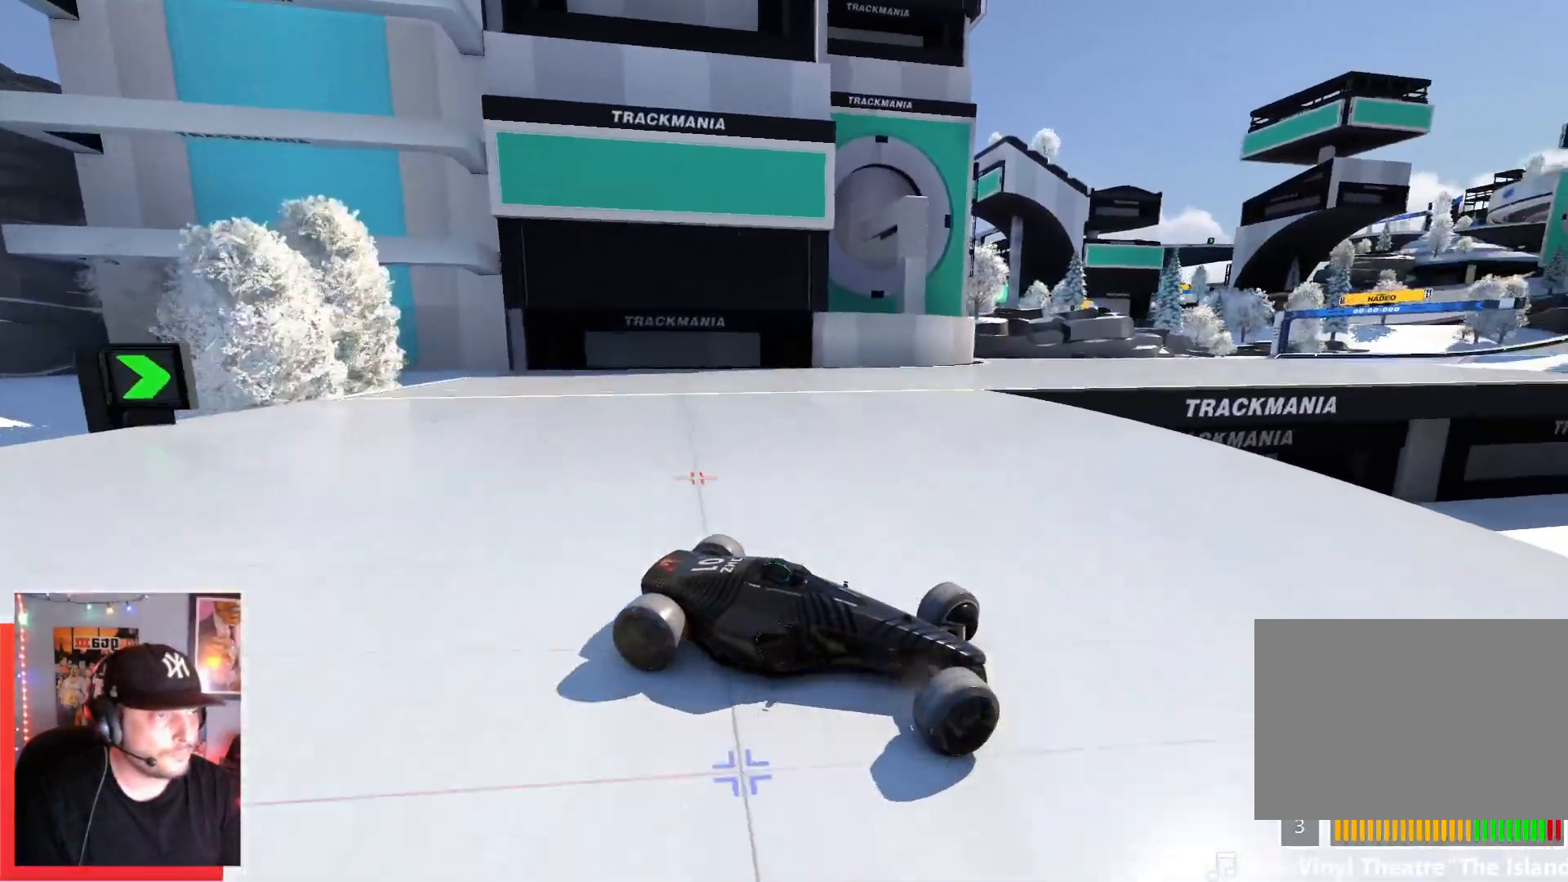
{"keys": ["left", "up"], "events": []}